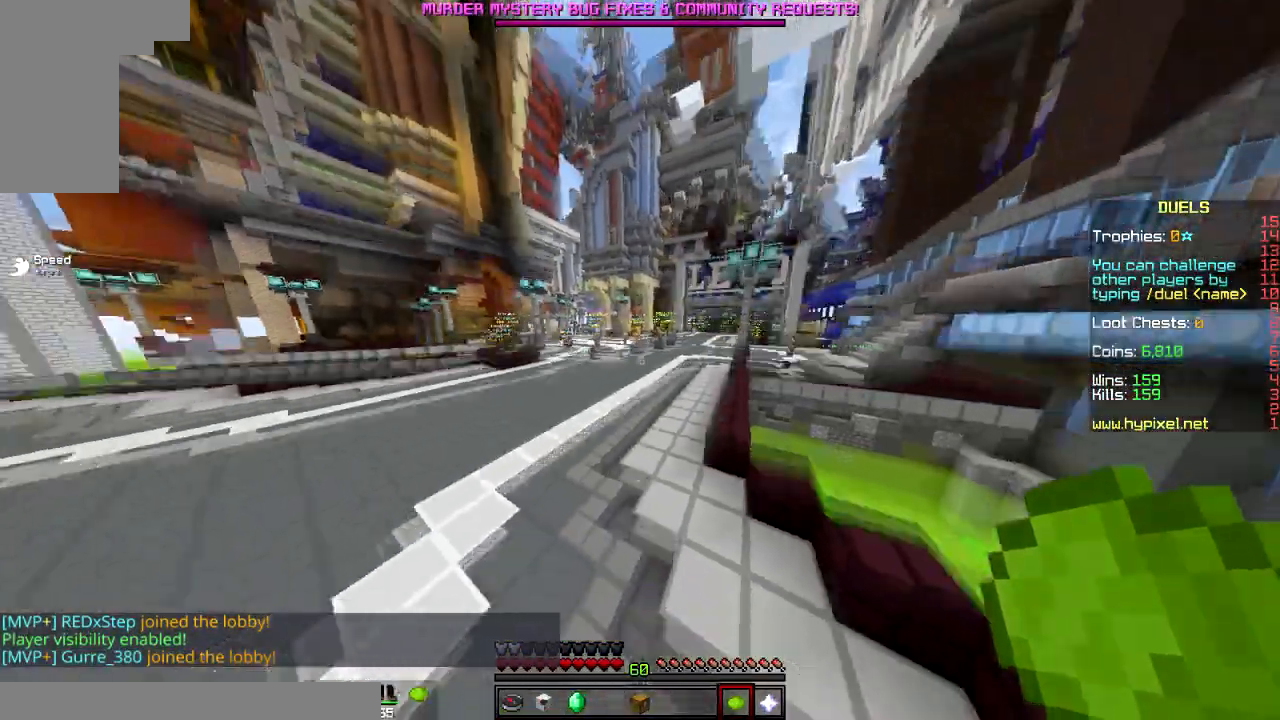
Gameplay with keyboard and mouse; each line is a JSON object with the keys and mouse buttons held at the frame after it. "events" lists presses ("down") and releases ("up") of "a", "d", "s", "space", "w", "mouse_left" and "mouse_right" between this image and that frame as [ms after this image, input, new state], when the widget could be followed in between. "mouse_left", "mouse_right" = the "left", "right" buttons of the "mouse" list. No other keys are recorded. Fast repeated clicks can show as one long hold. Mouse movement is not recorded.
{"keys": [], "mouse": [], "events": []}
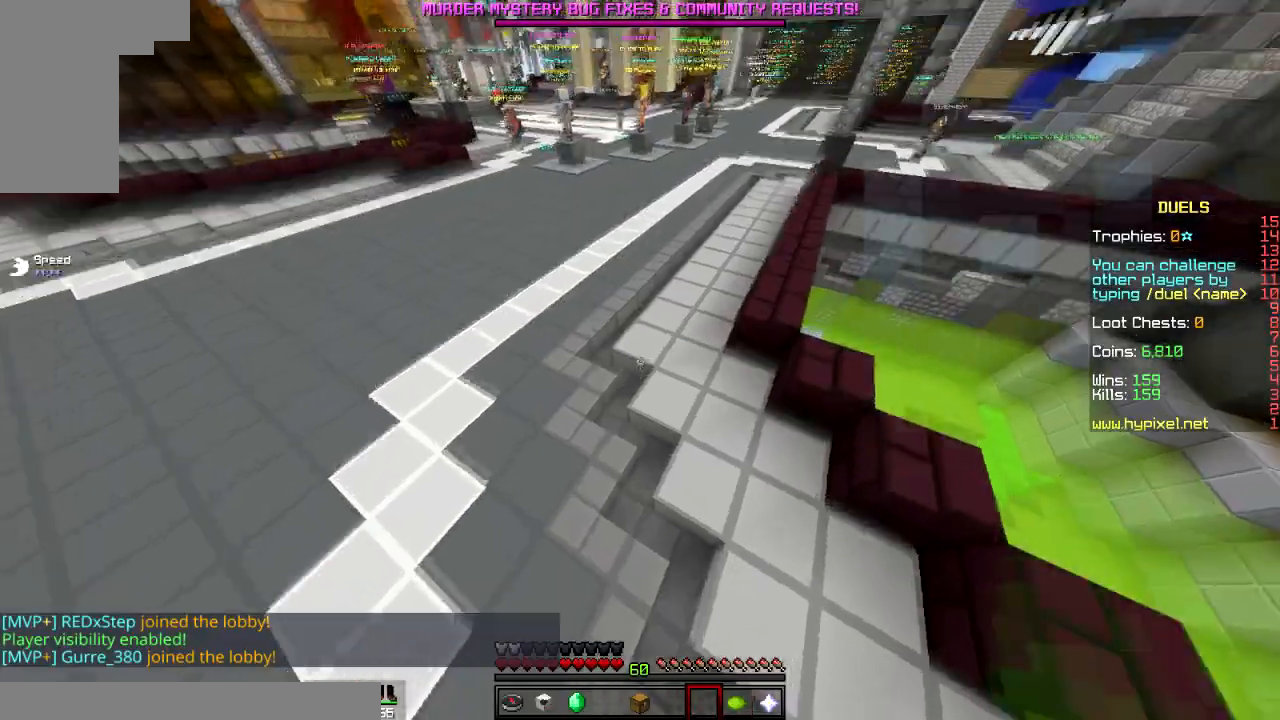
{"keys": [], "mouse": [], "events": []}
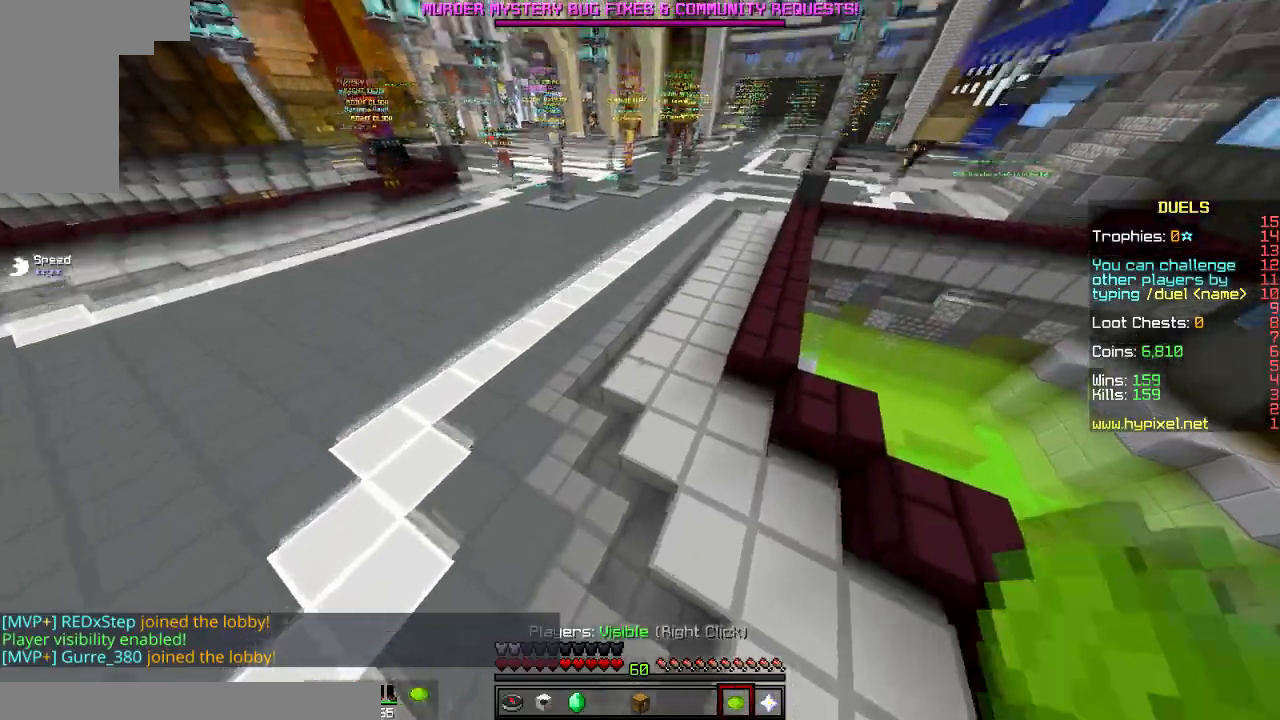
{"keys": ["w"], "mouse": [], "events": [[234, "w", "down"]]}
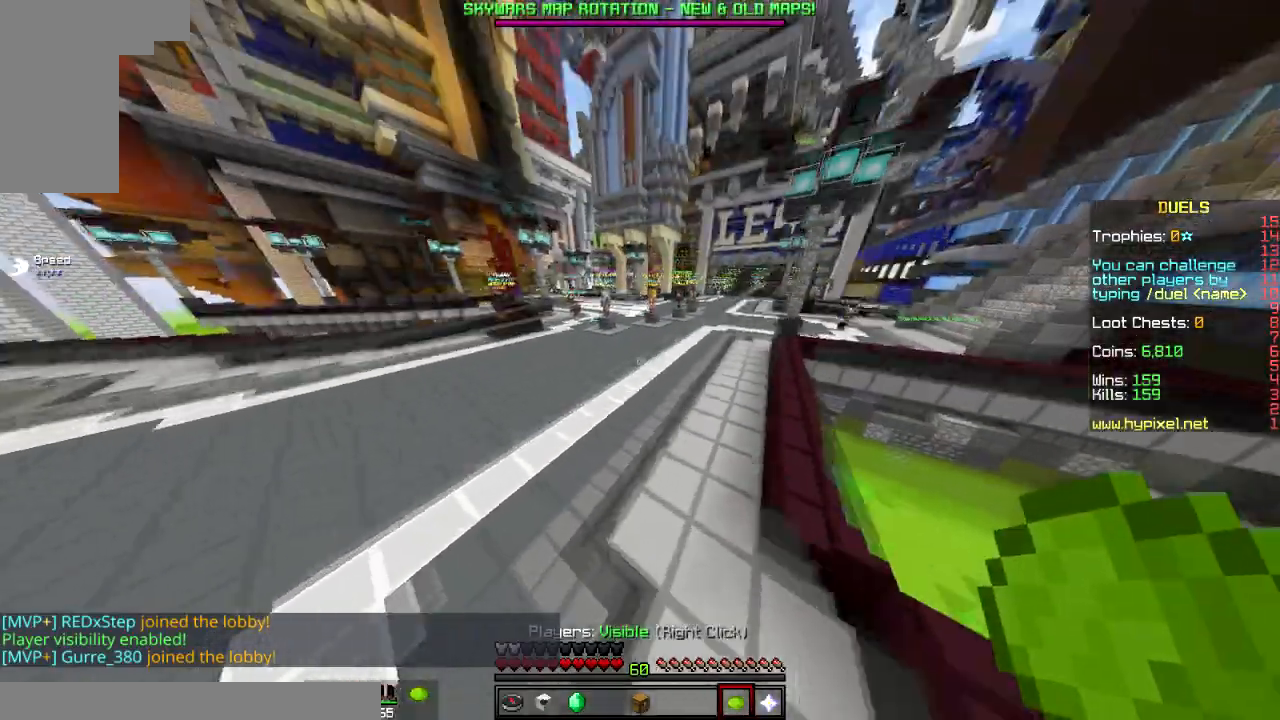
{"keys": [], "mouse": [], "events": [[417, "w", "up"]]}
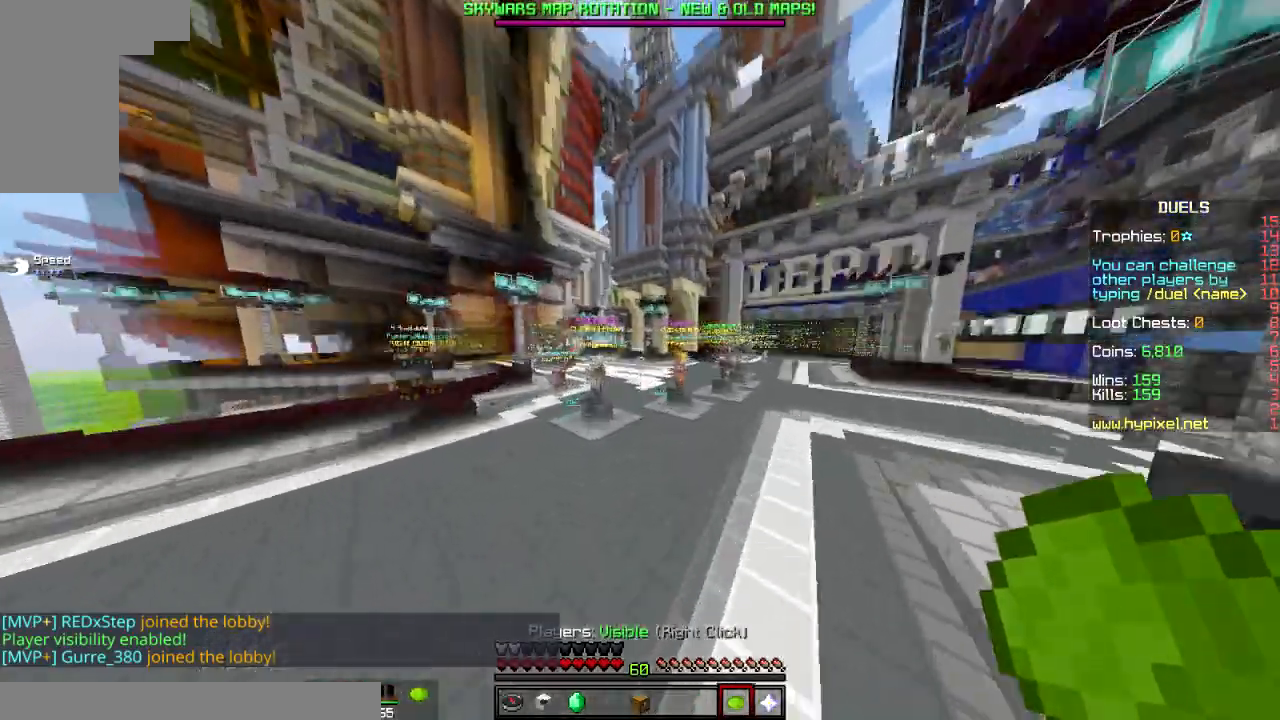
{"keys": [], "mouse": [], "events": []}
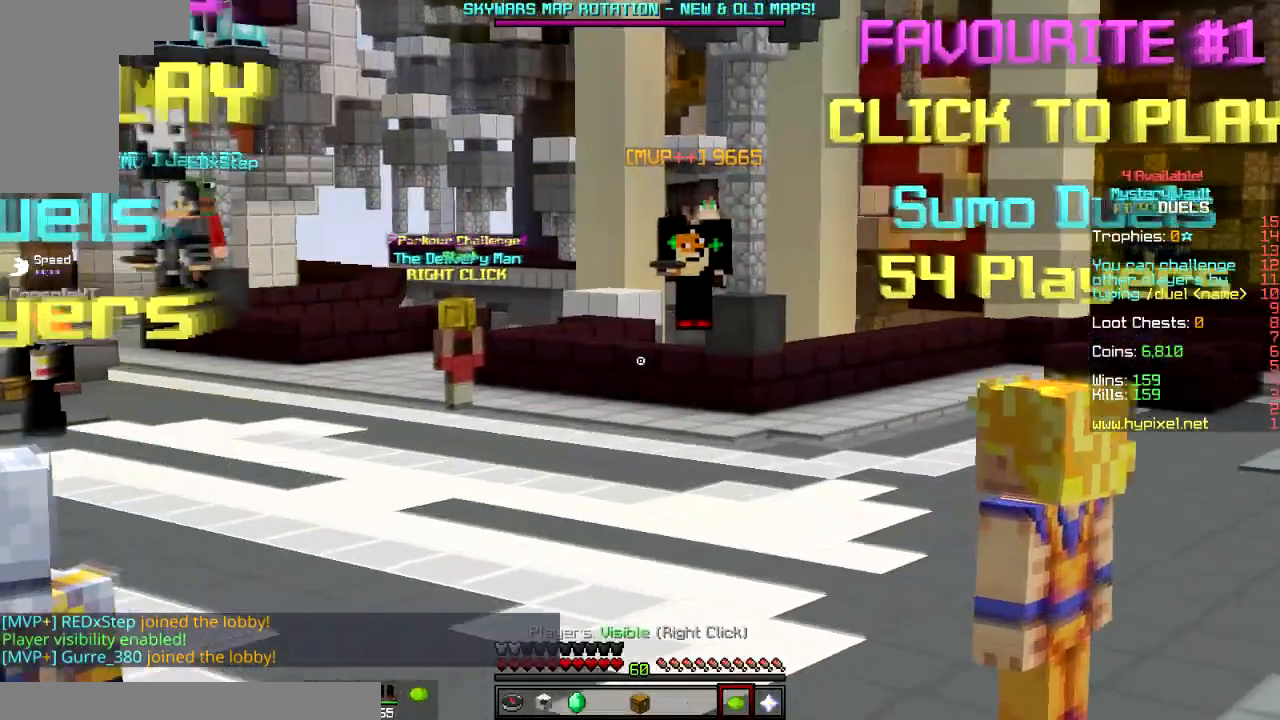
{"keys": ["d", "w"], "mouse": [], "events": [[234, "d", "down"], [234, "w", "down"]]}
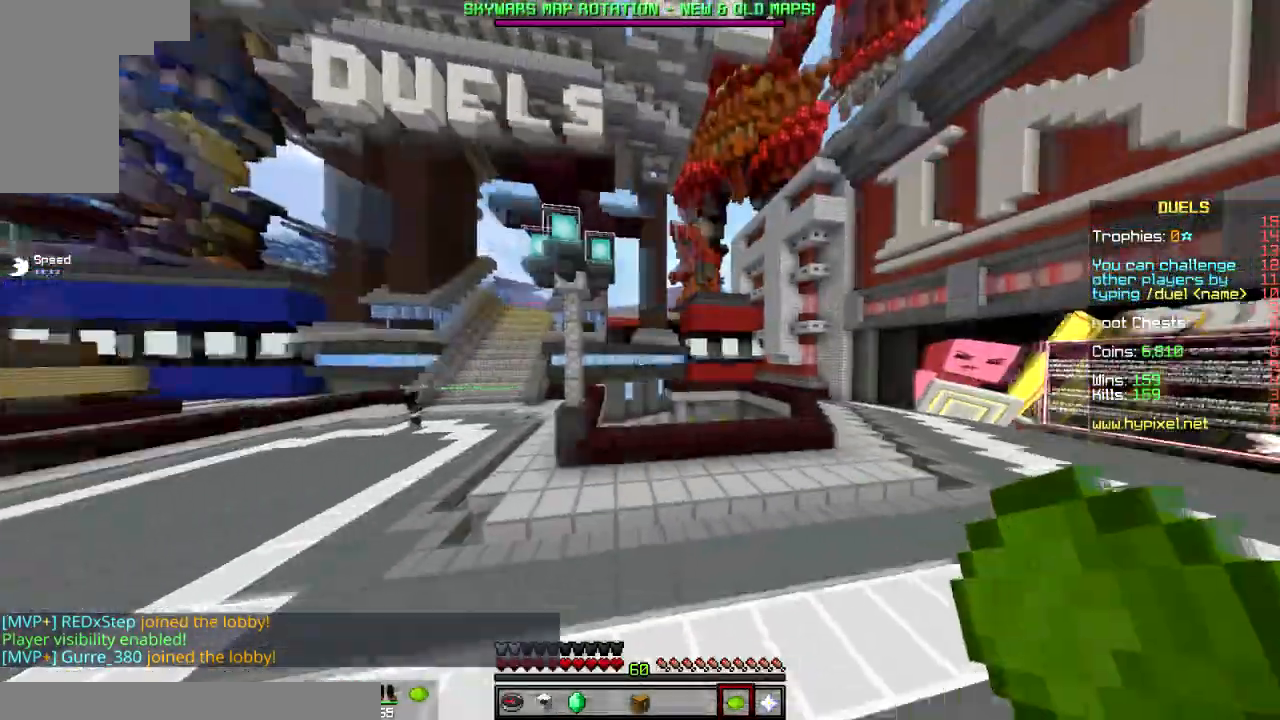
{"keys": ["w"], "mouse": [], "events": [[84, "d", "up"]]}
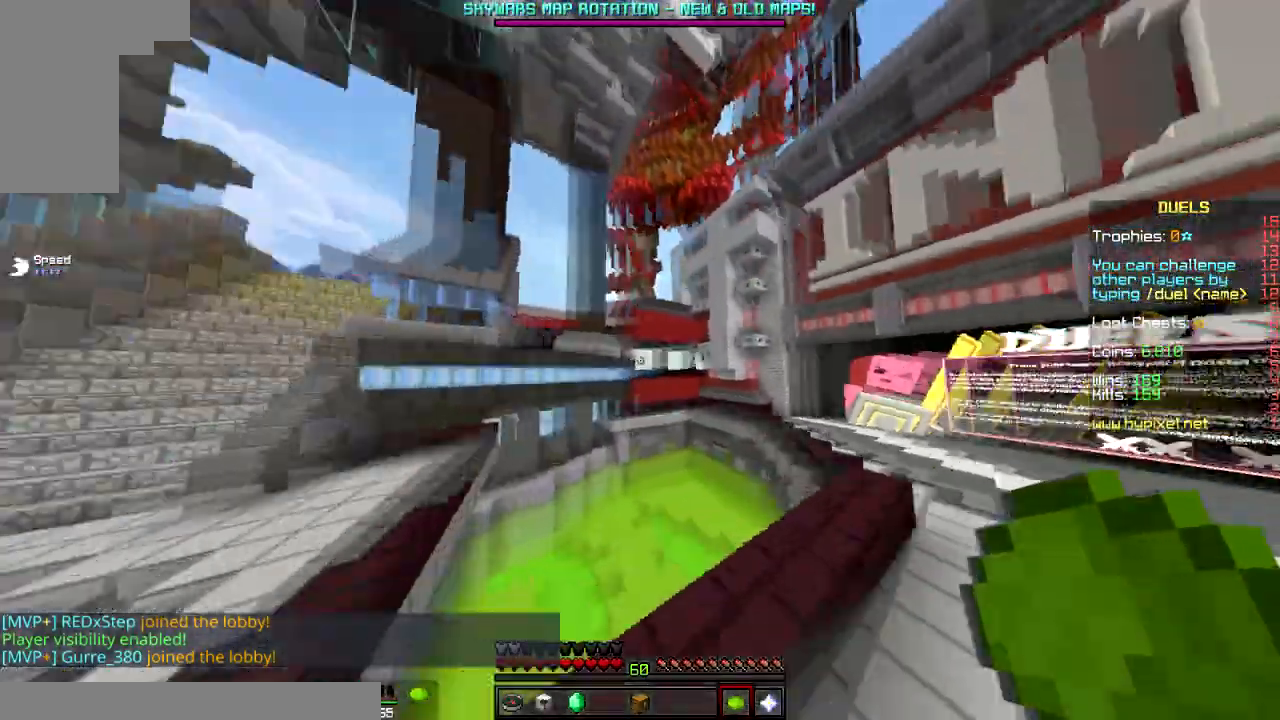
{"keys": ["w"], "mouse": [], "events": [[100, "w", "up"], [434, "w", "down"]]}
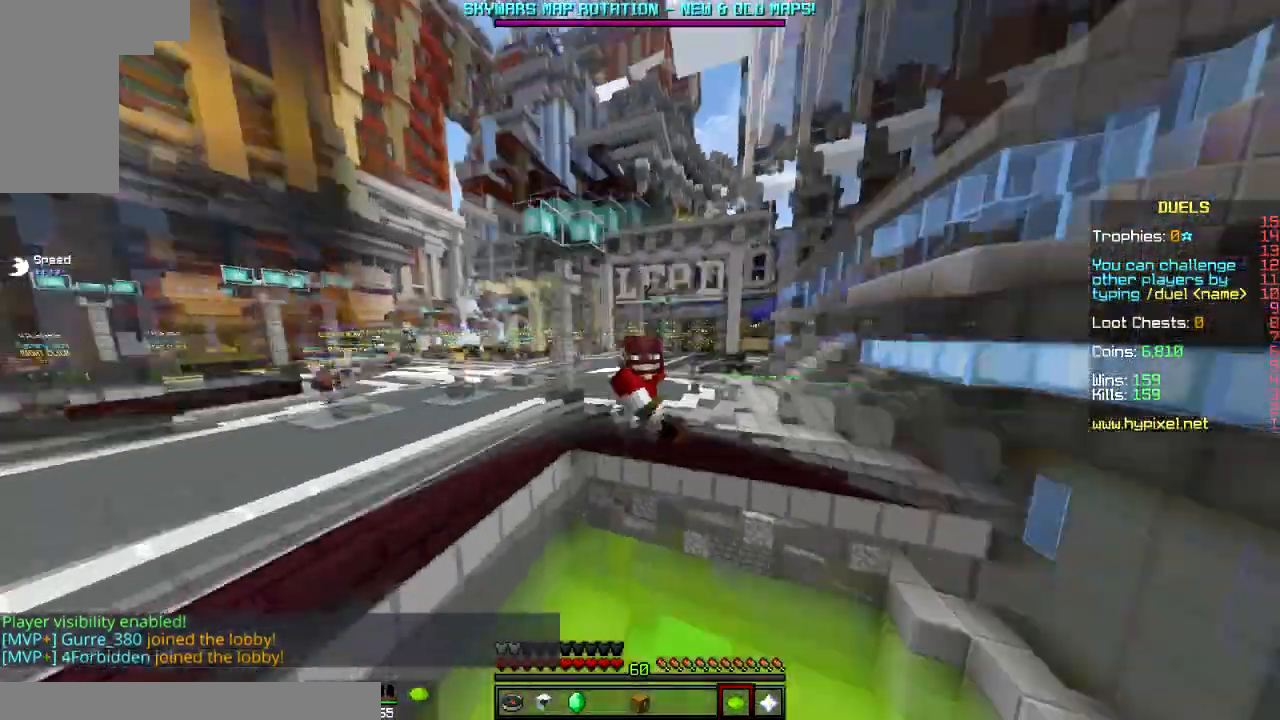
{"keys": ["w"], "mouse": [], "events": []}
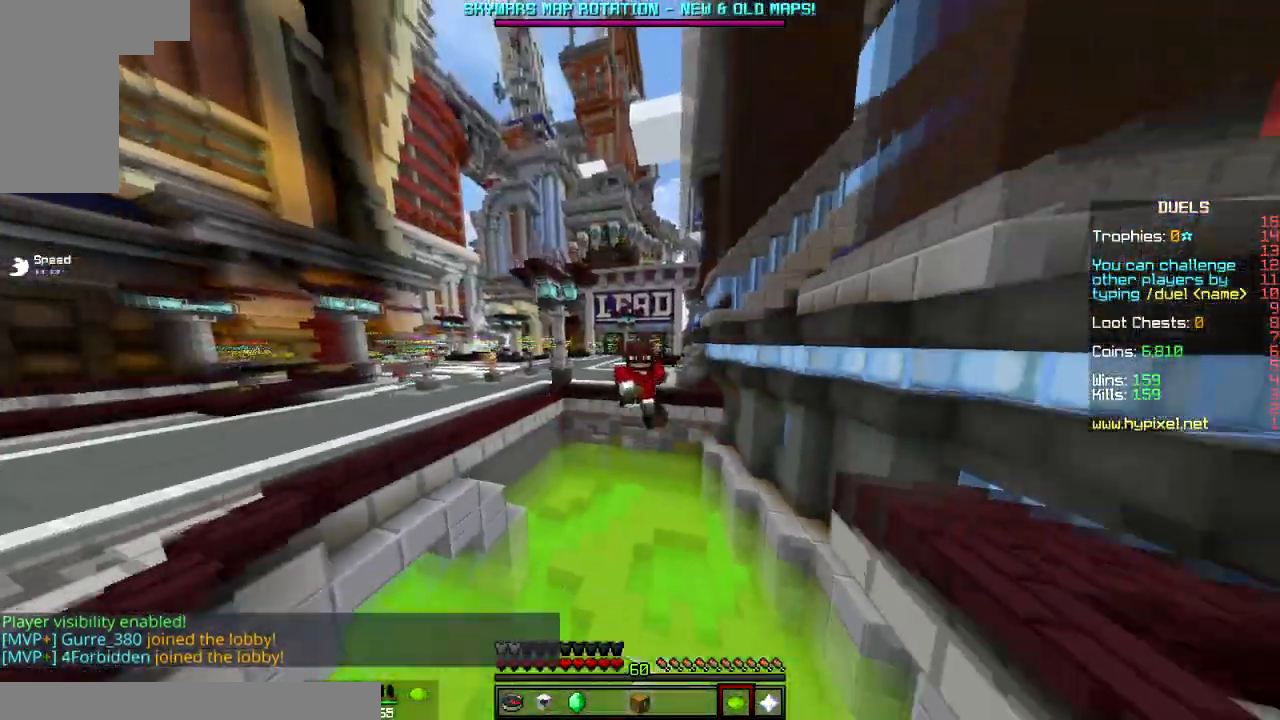
{"keys": [], "mouse": [], "events": [[67, "w", "up"]]}
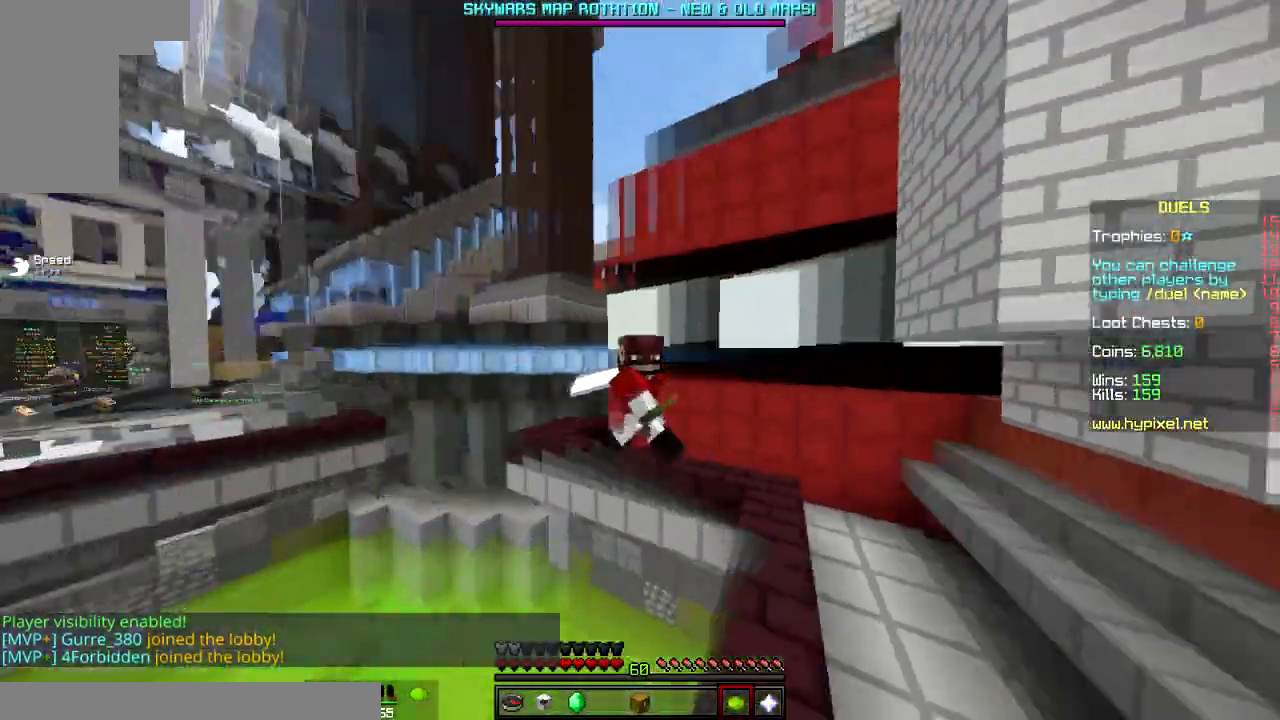
{"keys": [], "mouse": [], "events": [[17, "s", "down"], [217, "s", "up"], [317, "w", "down"], [418, "w", "up"]]}
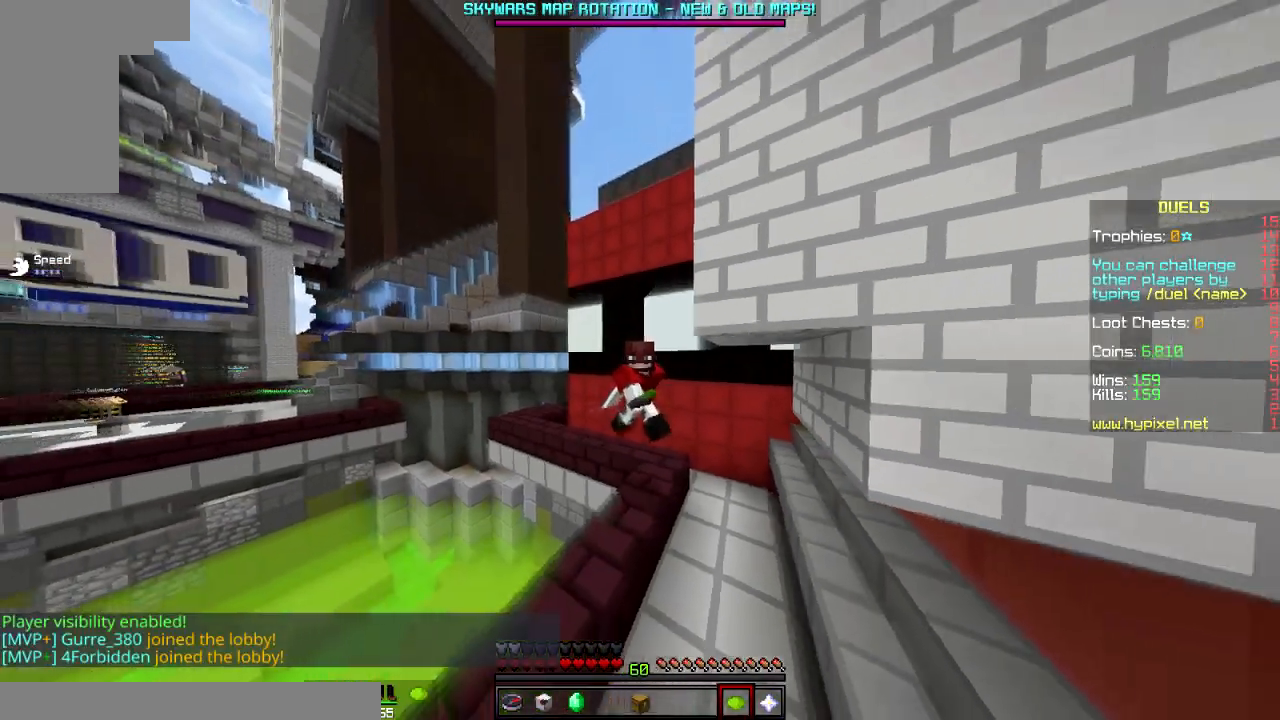
{"keys": ["s"], "mouse": [], "events": [[17, "s", "down"]]}
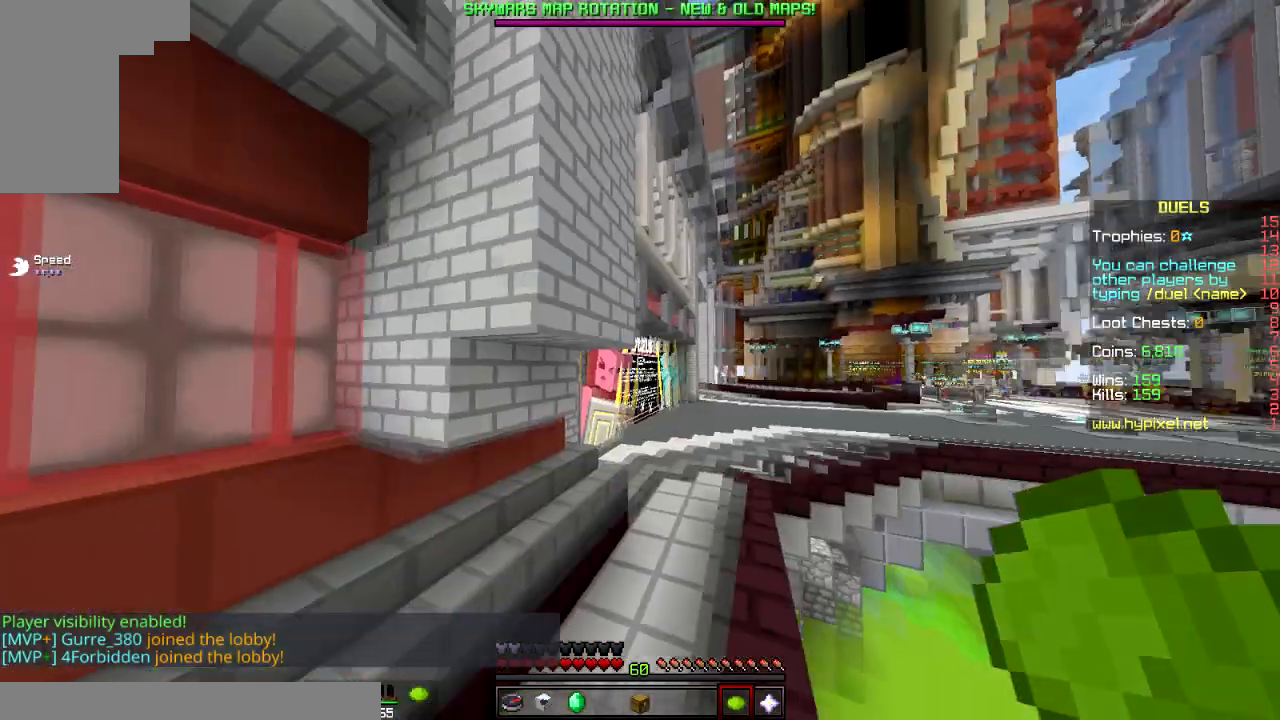
{"keys": ["w"], "mouse": [], "events": [[117, "s", "up"], [167, "w", "down"]]}
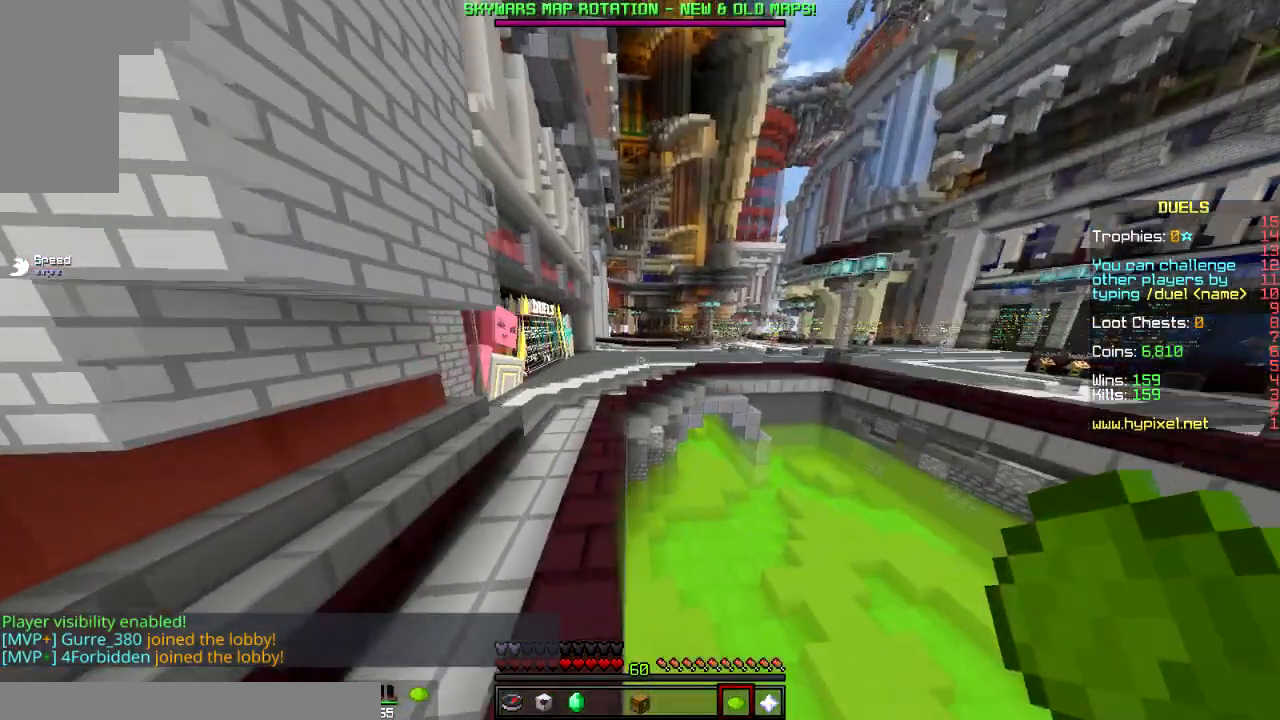
{"keys": ["w"], "mouse": [], "events": []}
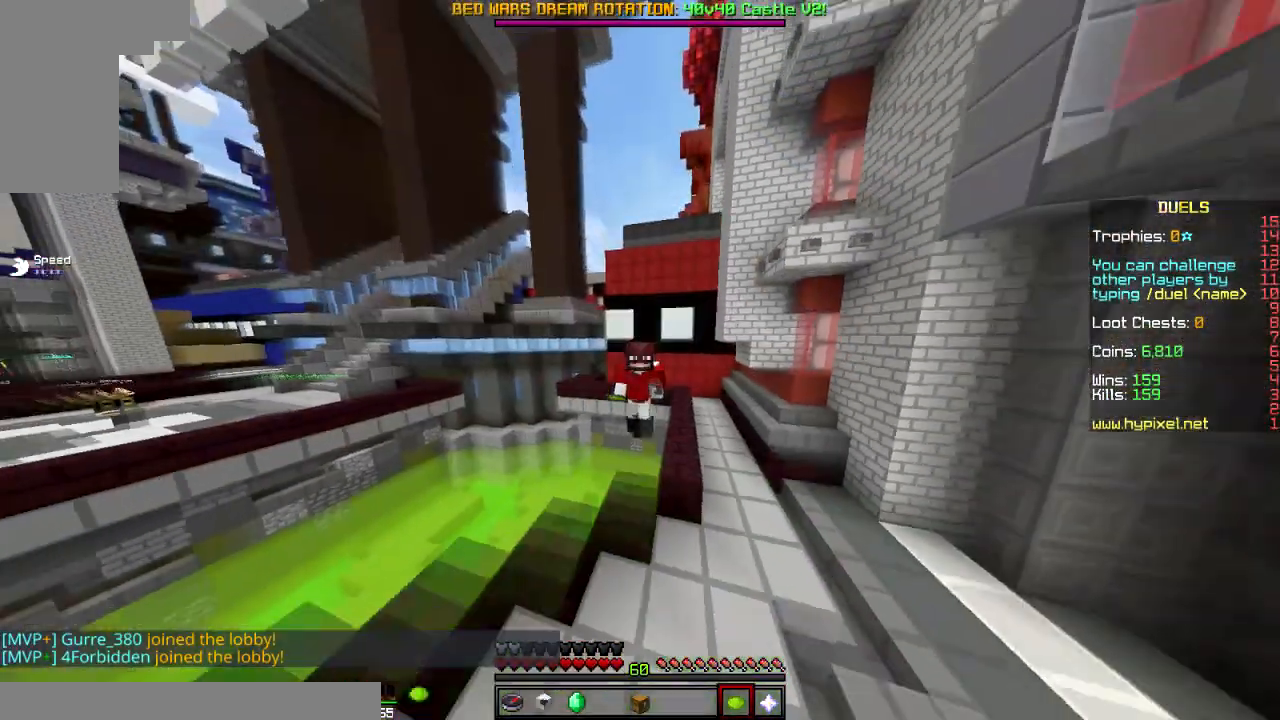
{"keys": [], "mouse": [], "events": [[17, "w", "up"]]}
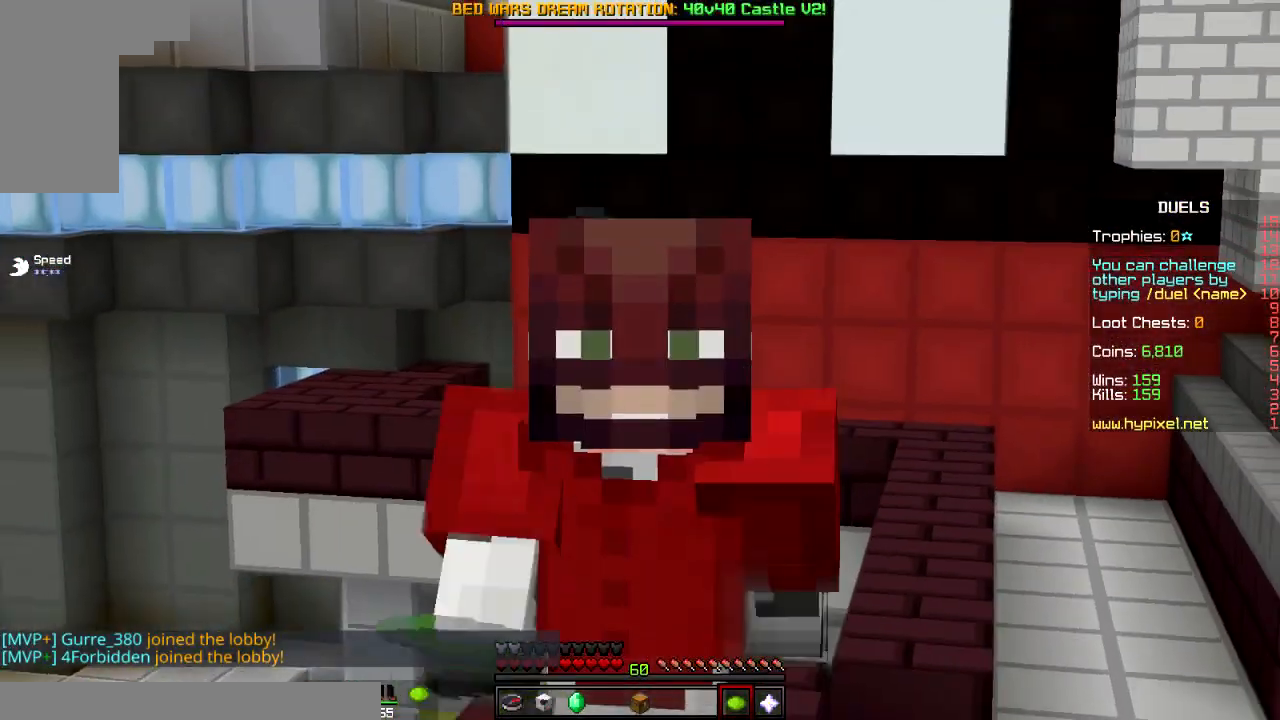
{"keys": [], "mouse": [], "events": [[117, "w", "down"], [367, "w", "up"]]}
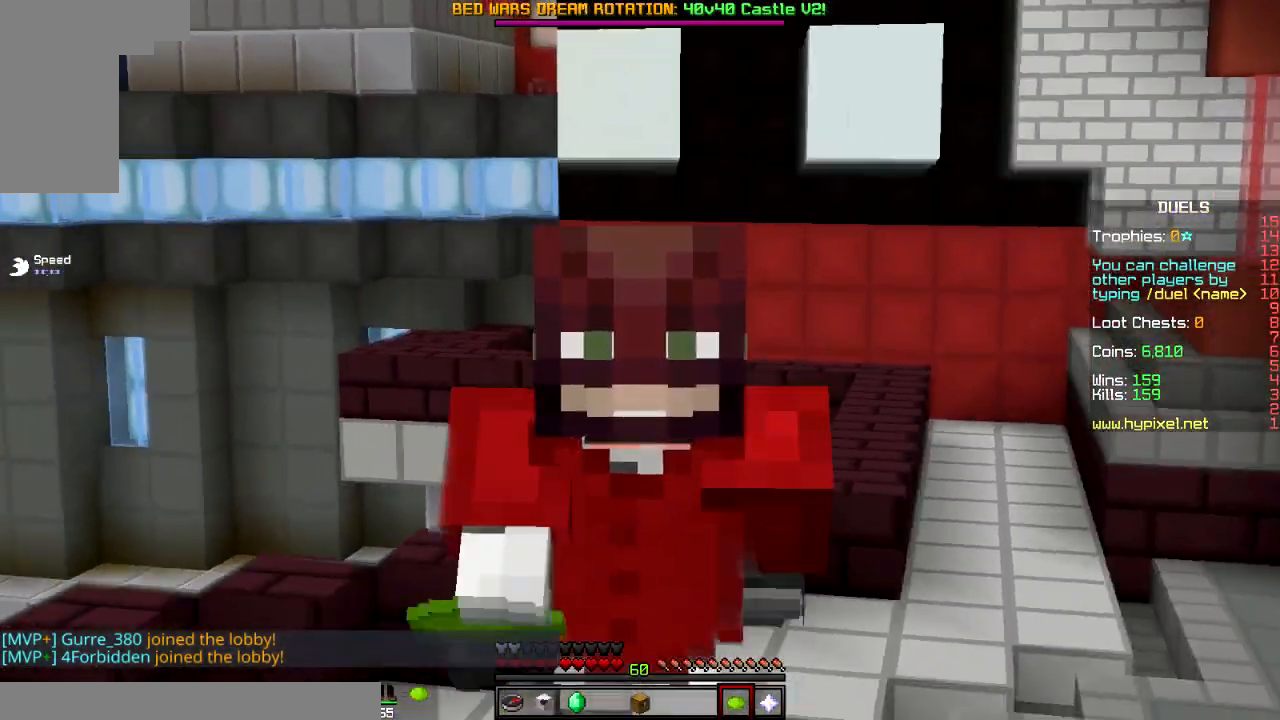
{"keys": ["s"], "mouse": [], "events": [[17, "s", "down"]]}
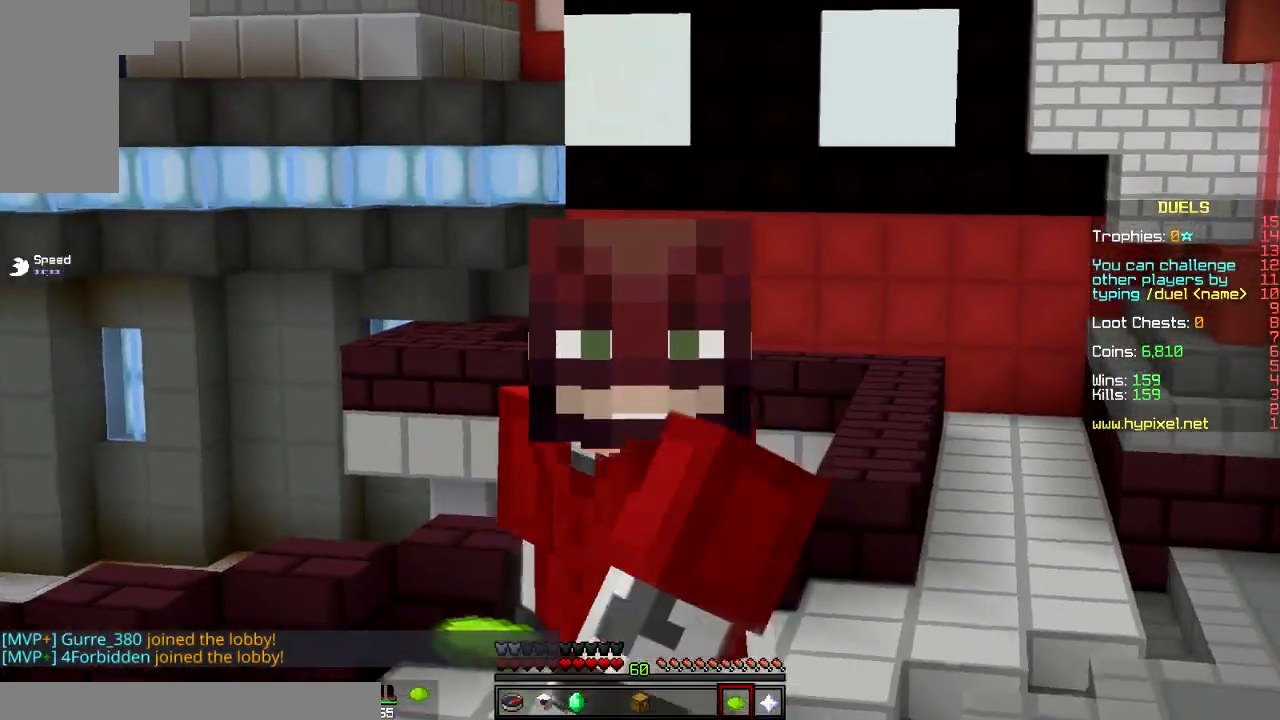
{"keys": ["w"], "mouse": [], "events": [[200, "s", "up"], [367, "w", "down"]]}
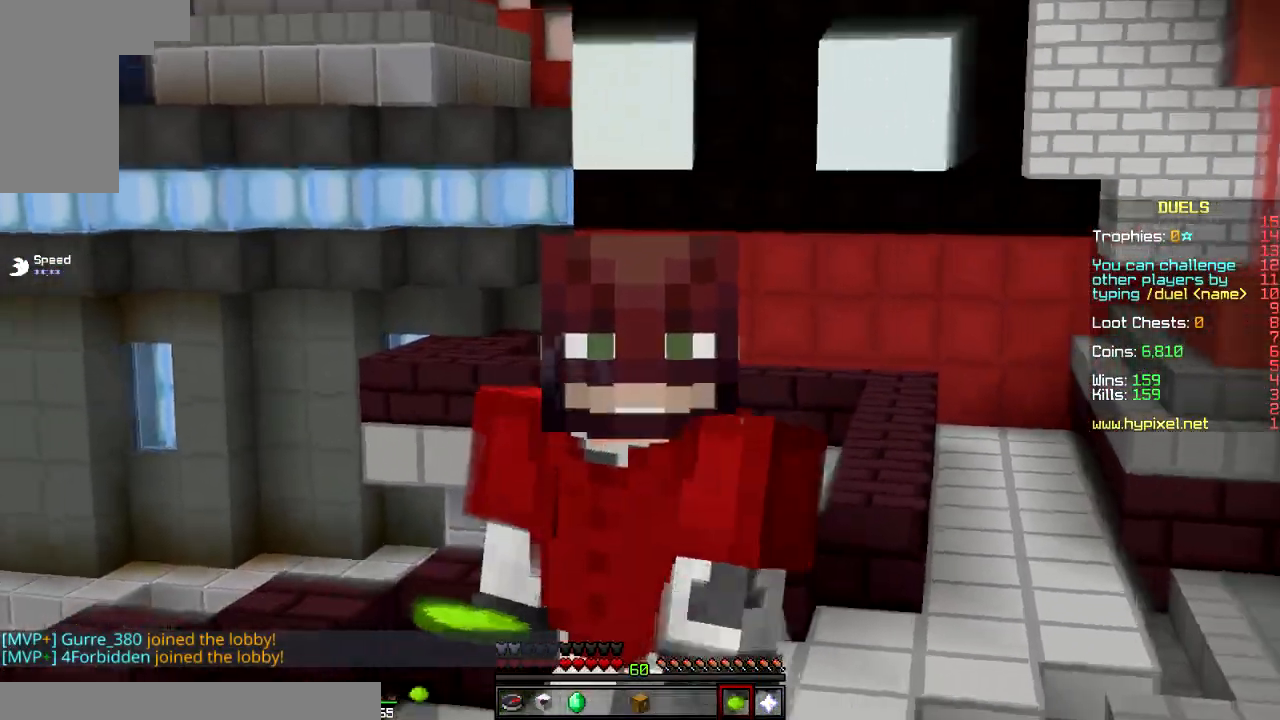
{"keys": ["s"], "mouse": [], "events": [[67, "w", "up"], [217, "s", "down"]]}
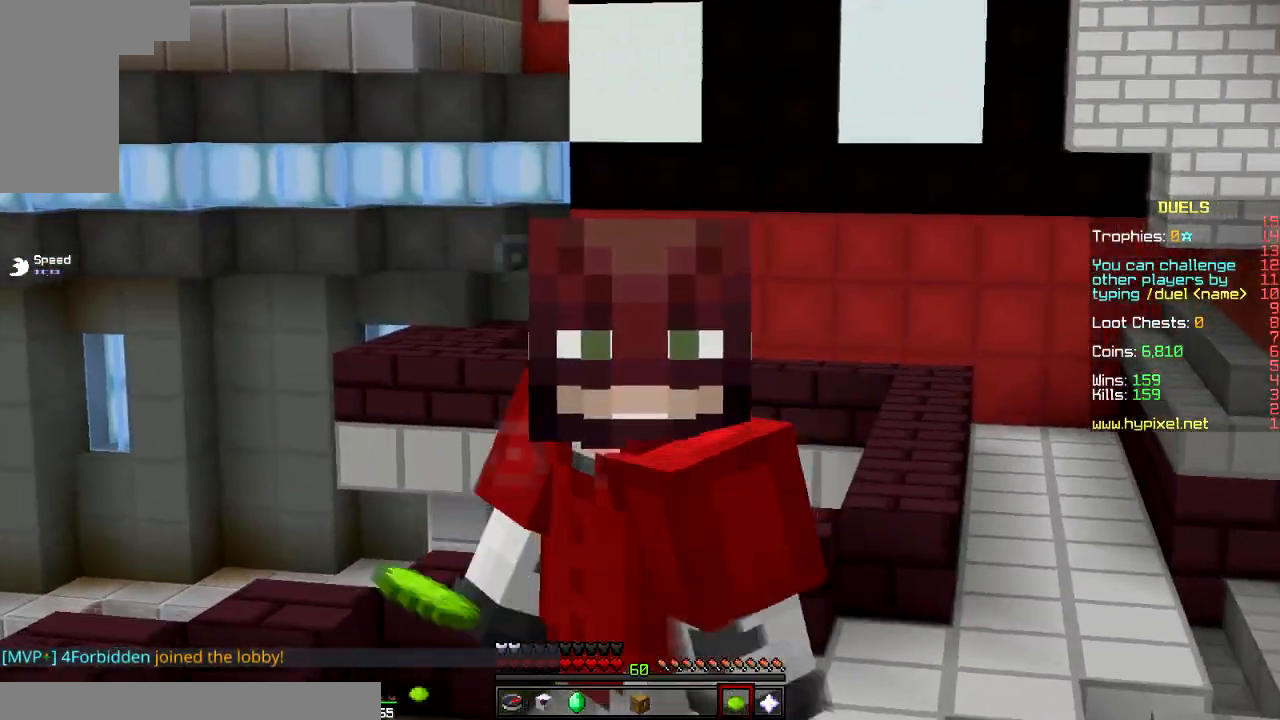
{"keys": [], "mouse": [], "events": [[167, "s", "up"], [267, "mouse_right", "down"], [367, "mouse_right", "up"]]}
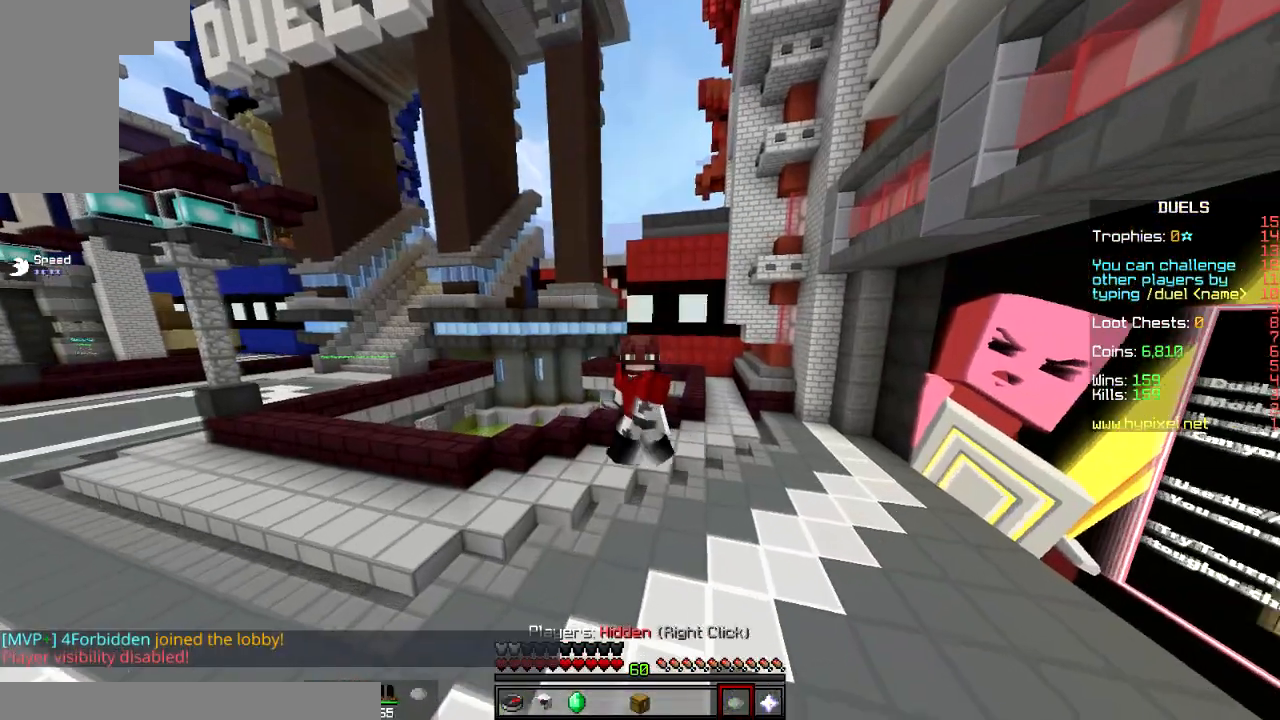
{"keys": [], "mouse": [], "events": []}
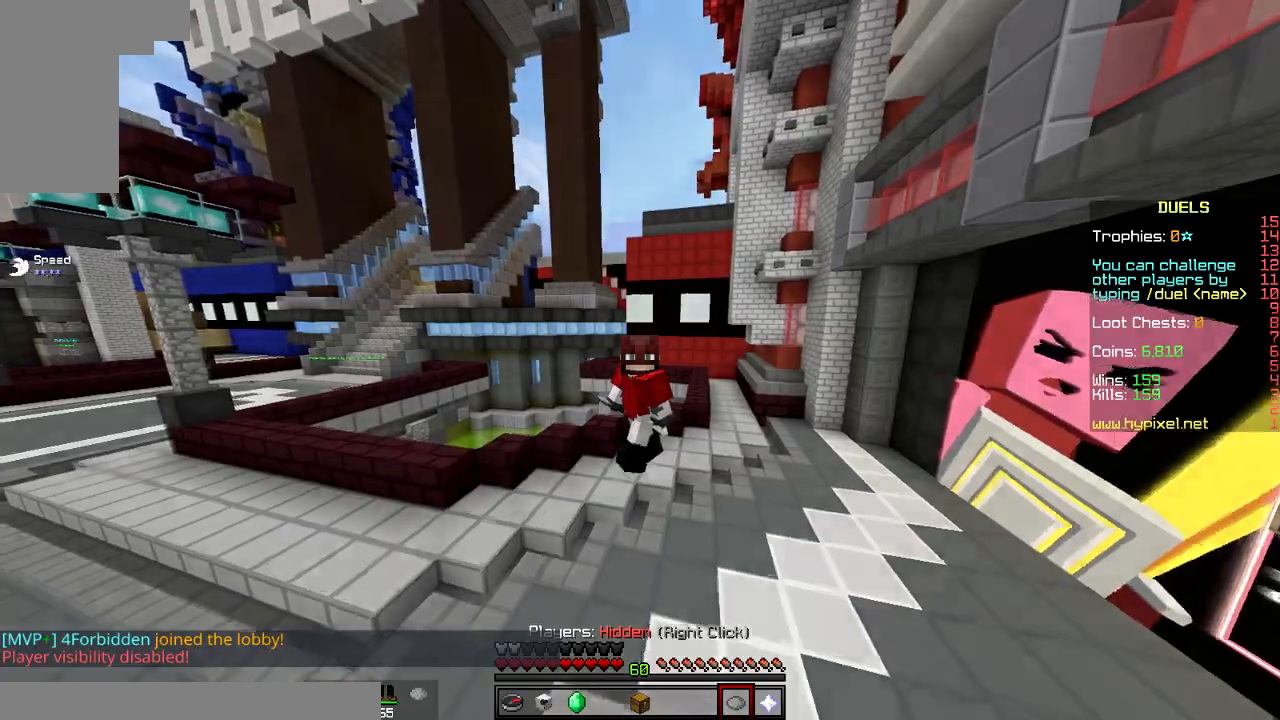
{"keys": [], "mouse": [], "events": []}